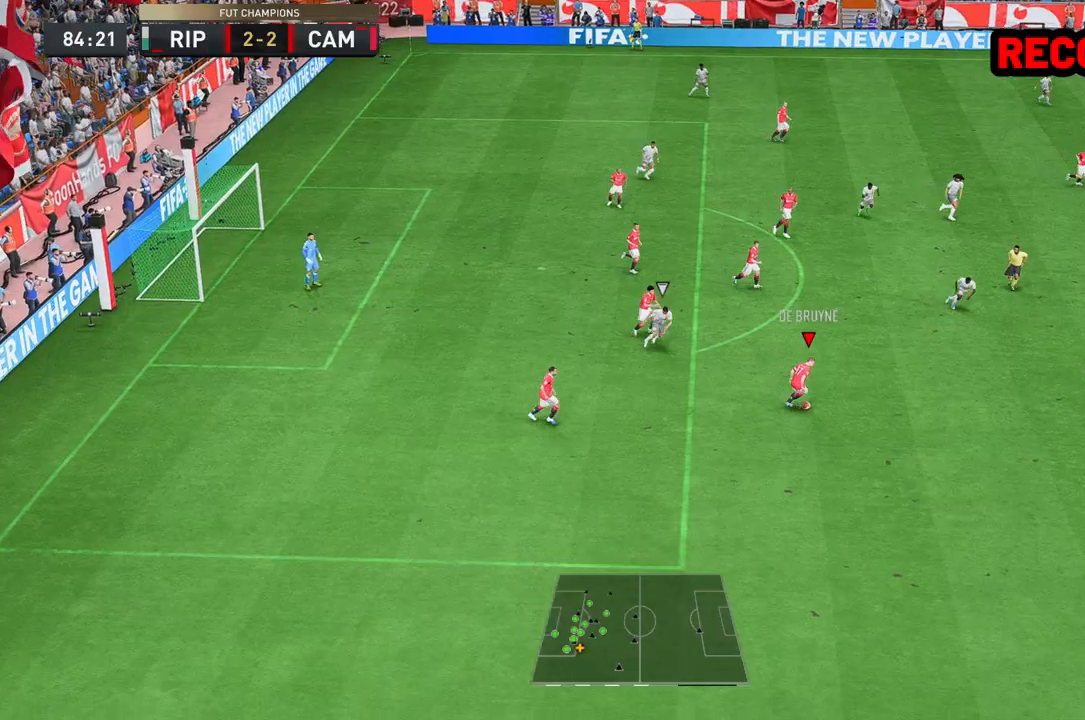
Gameplay with a controller (Xbox layout); each line is a JSON object with the inputs held at the frame after it. "events" lists button and stick changes between this image and that frame as [ms after this image, input, new state], when the widget could be followed in between. Not read: L3 R3.
{"buttons": ["R2"], "left_stick": "down-right", "right_stick": "center", "events": [[150, "R2", "down"]]}
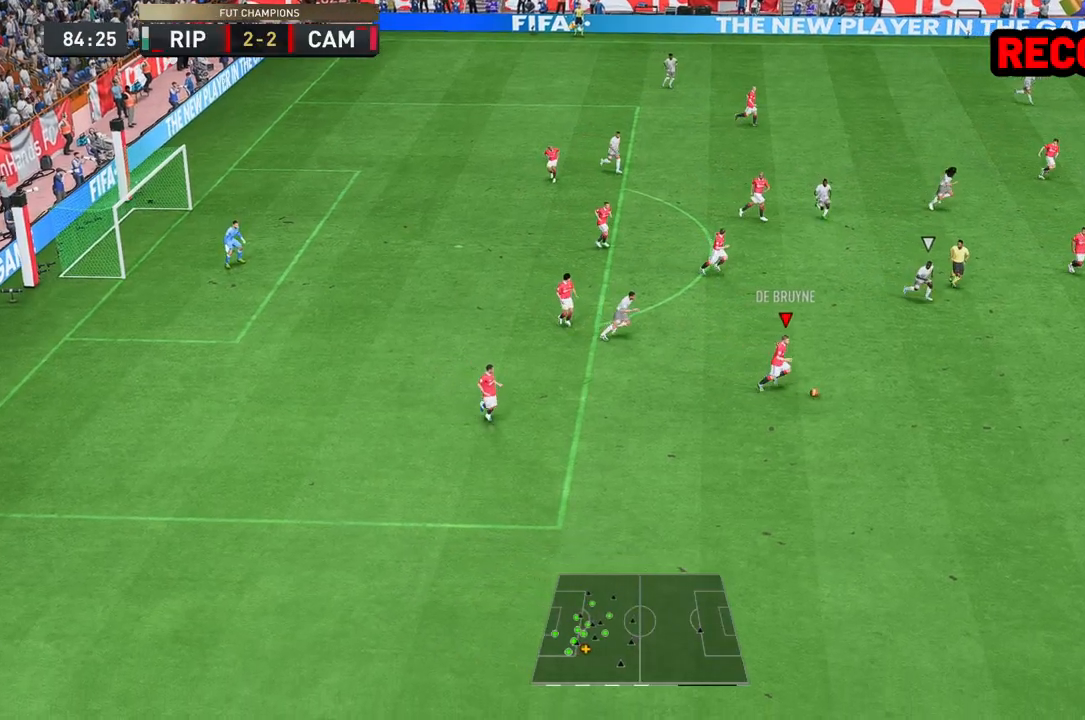
{"buttons": [], "left_stick": "center", "right_stick": "center", "events": [[17, "R2", "up"], [17, "left_stick", "center"]]}
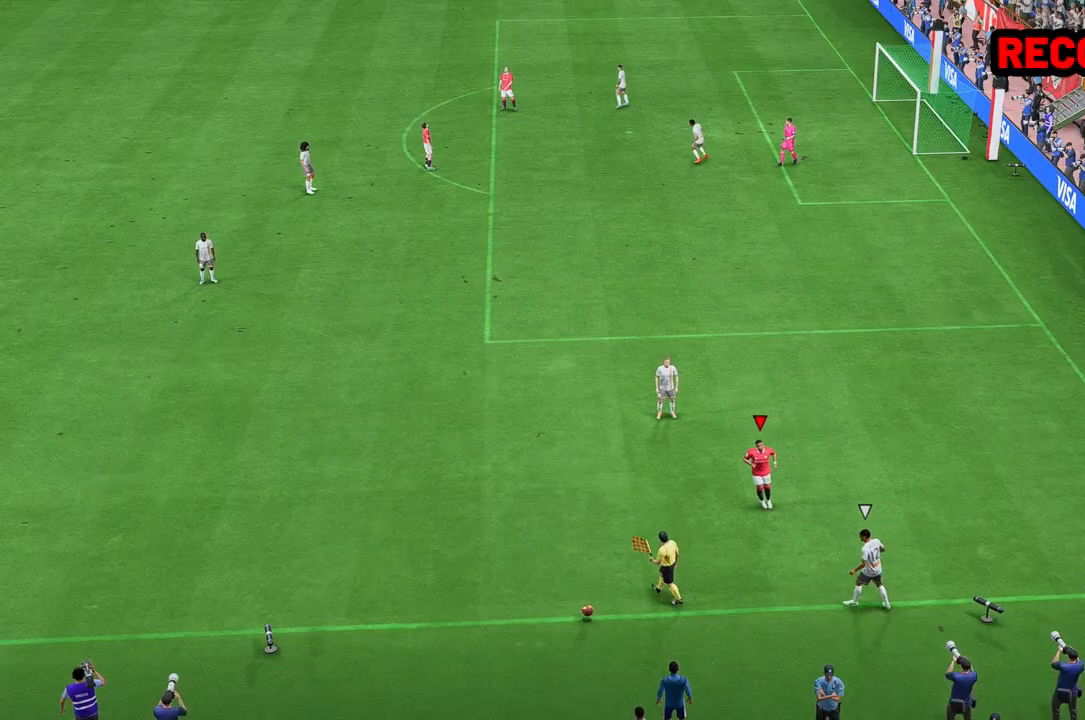
{"buttons": [], "left_stick": "center", "right_stick": "center", "events": [[33, "A", "down"], [217, "A", "up"]]}
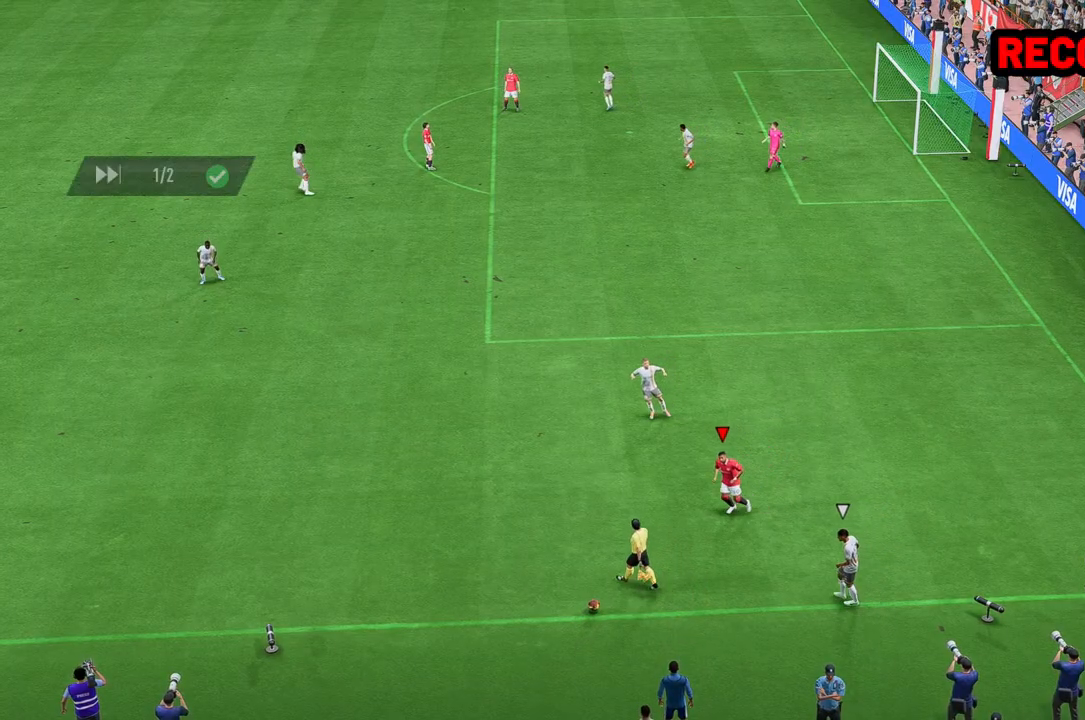
{"buttons": ["A"], "left_stick": "center", "right_stick": "center", "events": [[317, "A", "down"]]}
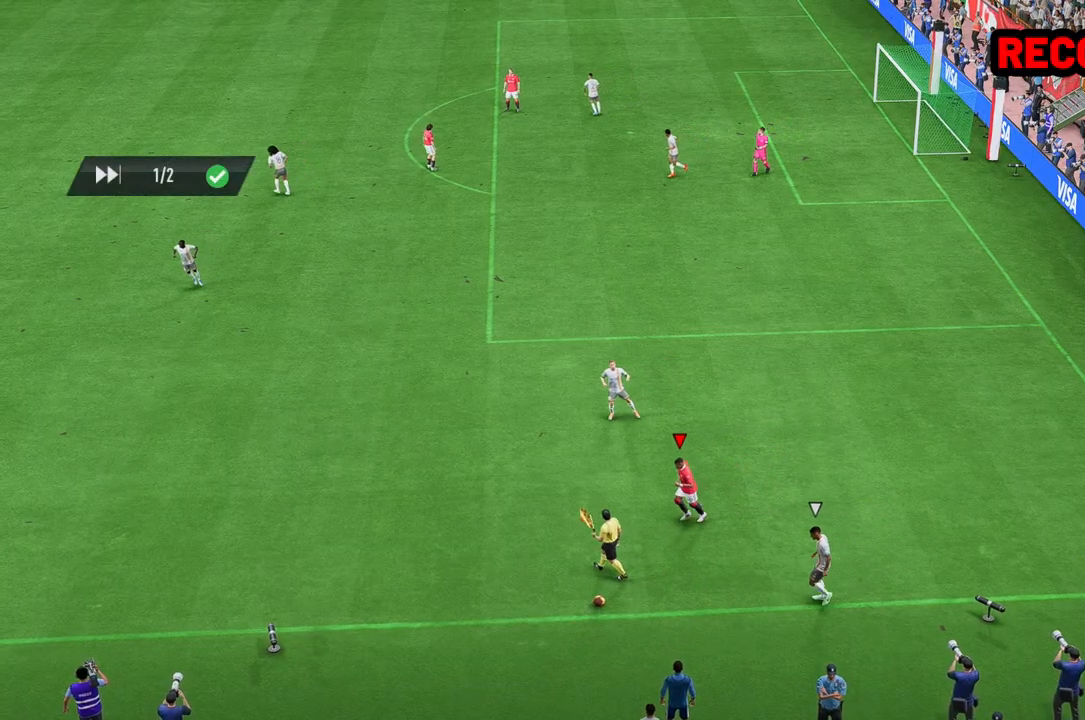
{"buttons": ["A"], "left_stick": "center", "right_stick": "center", "events": [[17, "A", "up"], [350, "A", "down"]]}
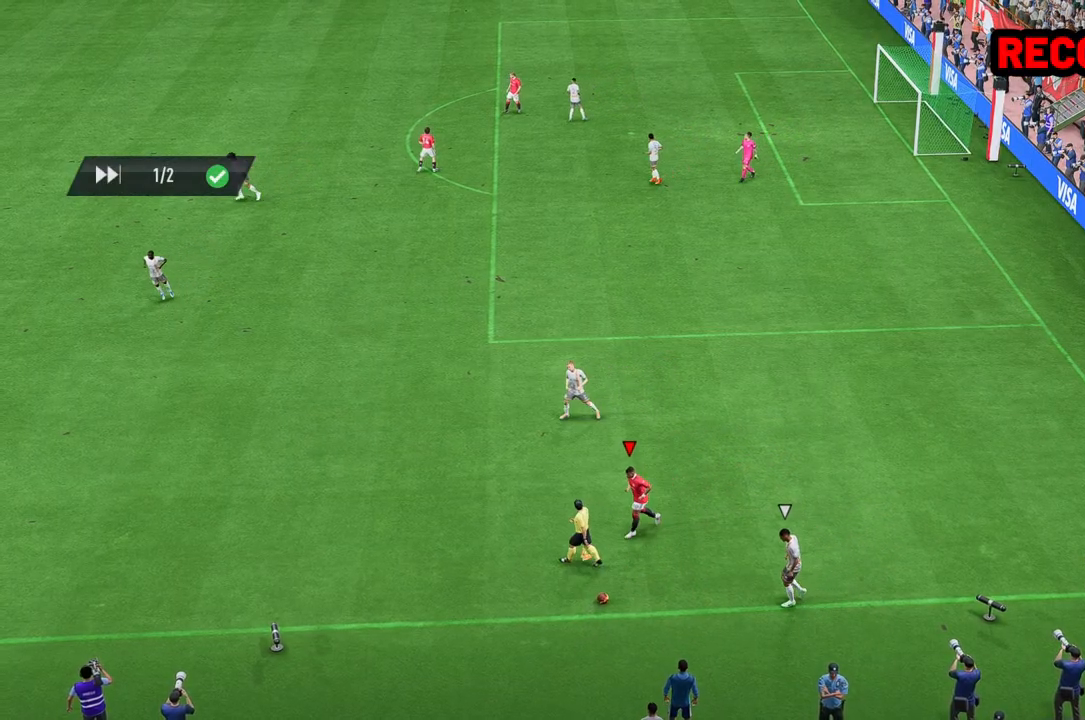
{"buttons": [], "left_stick": "center", "right_stick": "center", "events": [[50, "A", "up"], [200, "A", "down"], [400, "A", "up"]]}
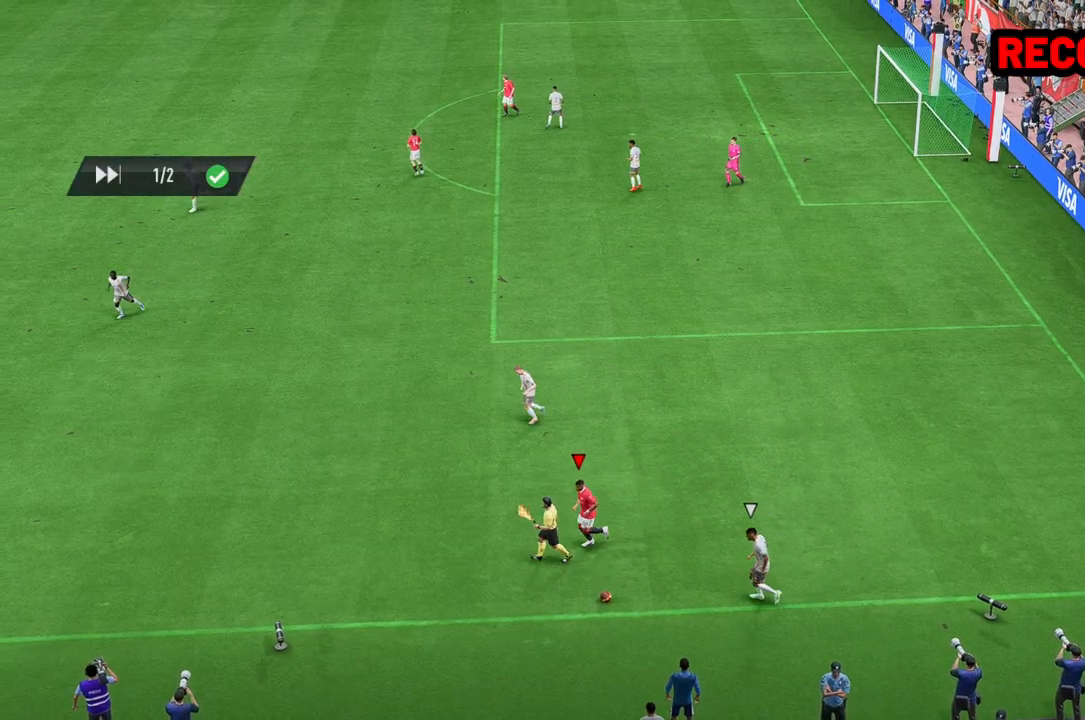
{"buttons": [], "left_stick": "center", "right_stick": "center", "events": [[33, "A", "down"], [200, "A", "up"], [300, "left_stick", "down"], [400, "left_stick", "center"]]}
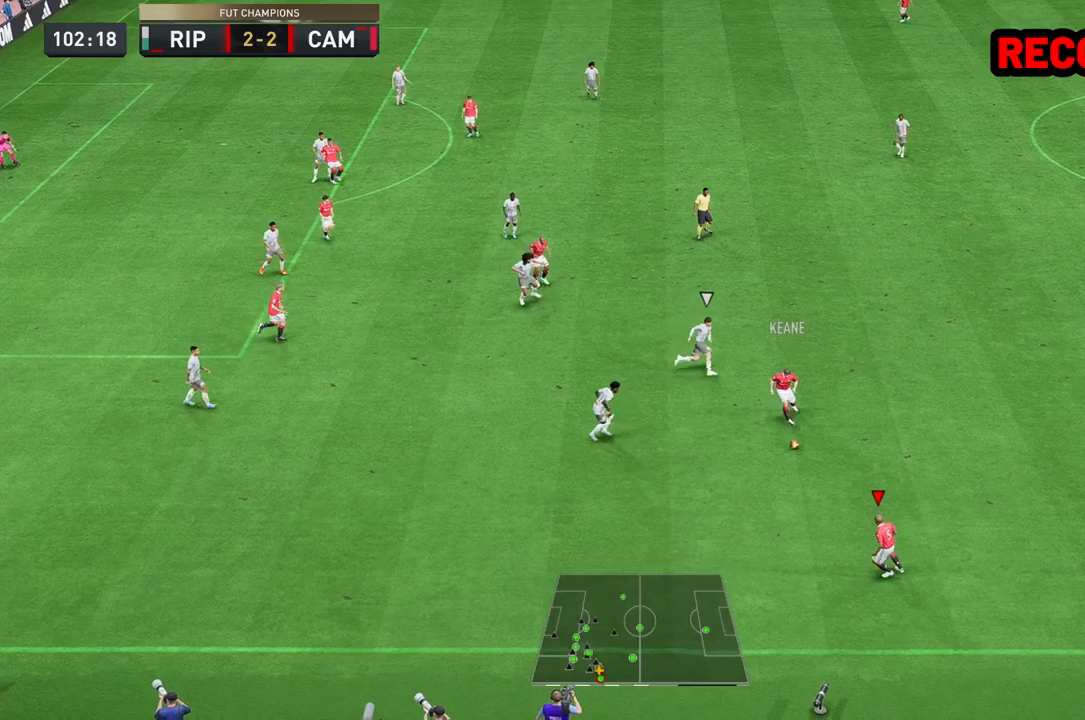
{"buttons": [], "left_stick": "left", "right_stick": "center", "events": [[100, "left_stick", "left"]]}
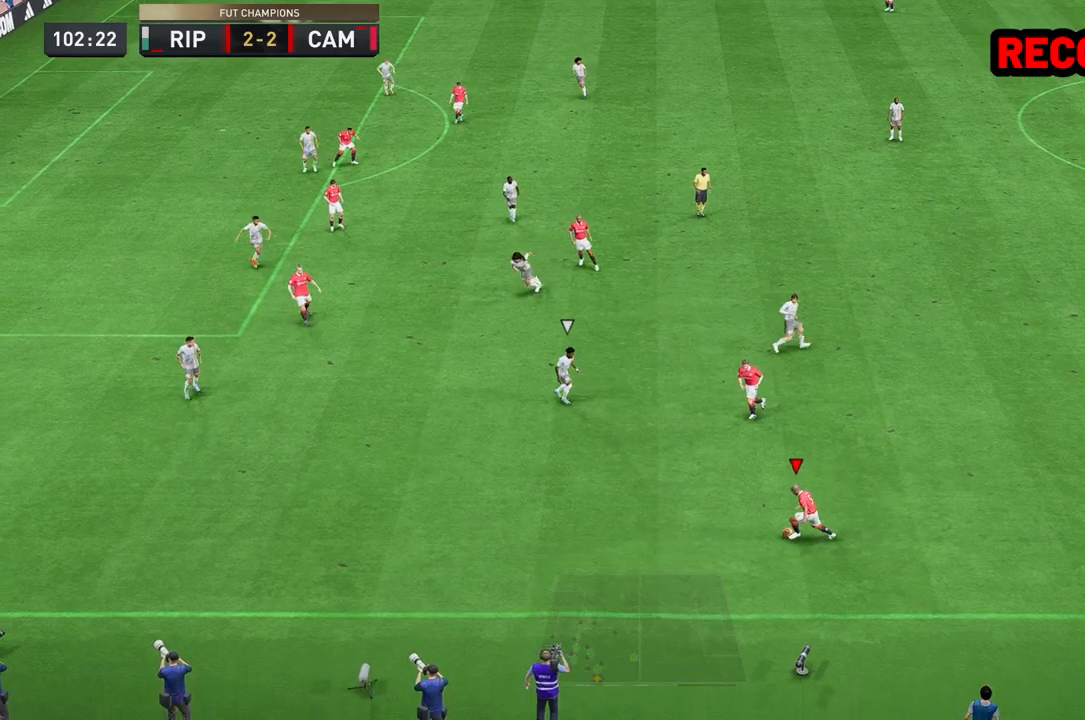
{"buttons": [], "left_stick": "up", "right_stick": "center", "events": [[233, "left_stick", "up"]]}
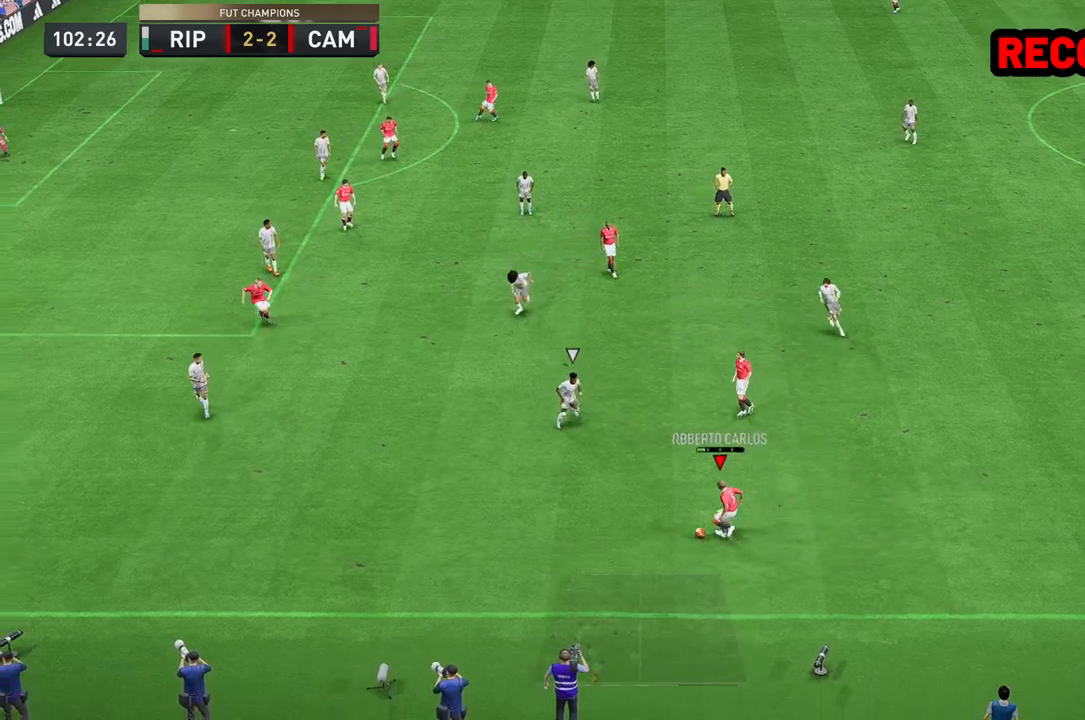
{"buttons": [], "left_stick": "up-left", "right_stick": "center", "events": [[450, "left_stick", "up-left"]]}
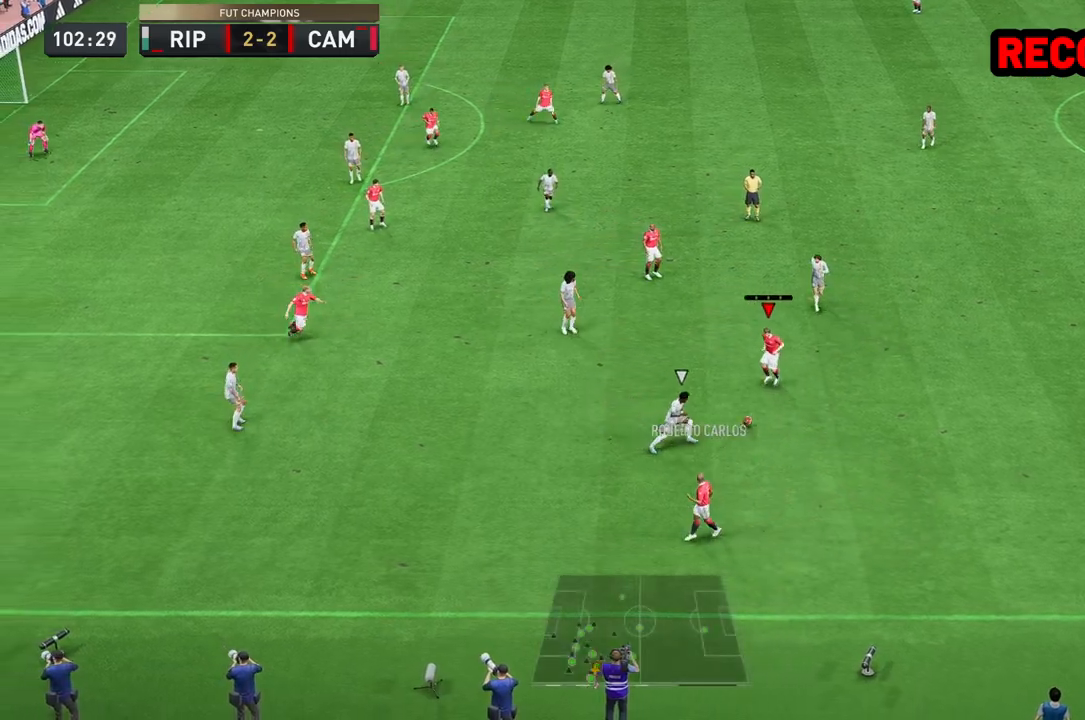
{"buttons": [], "left_stick": "left", "right_stick": "center", "events": [[150, "left_stick", "down-left"], [350, "left_stick", "left"]]}
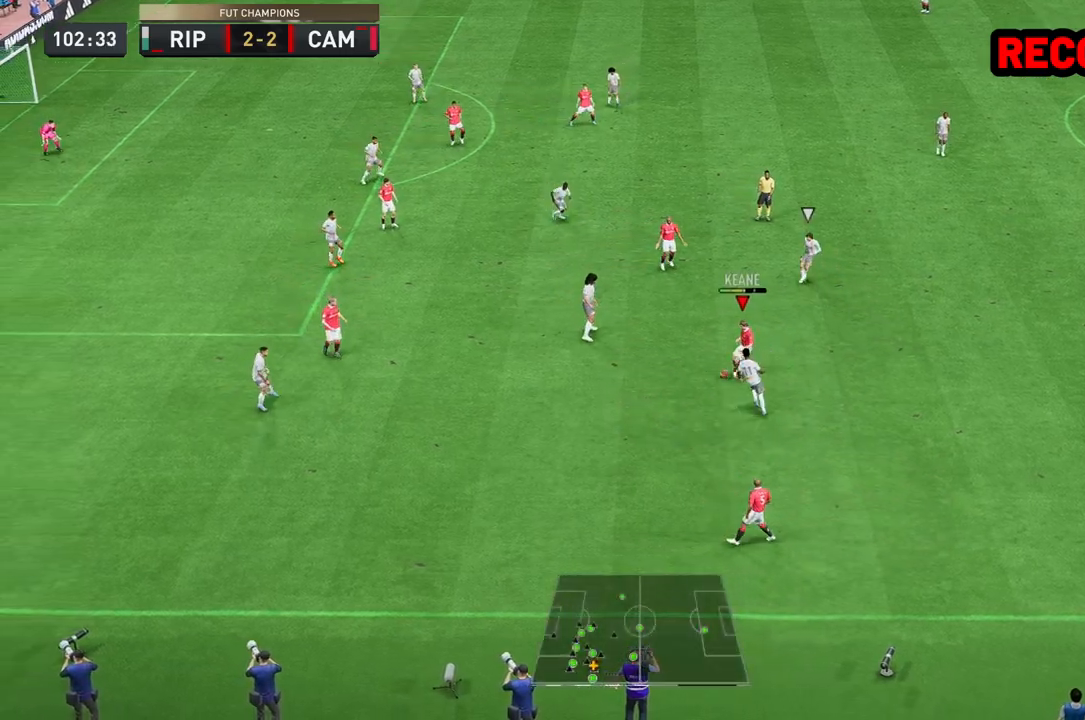
{"buttons": [], "left_stick": "up", "right_stick": "center", "events": [[317, "left_stick", "center"], [433, "left_stick", "up"]]}
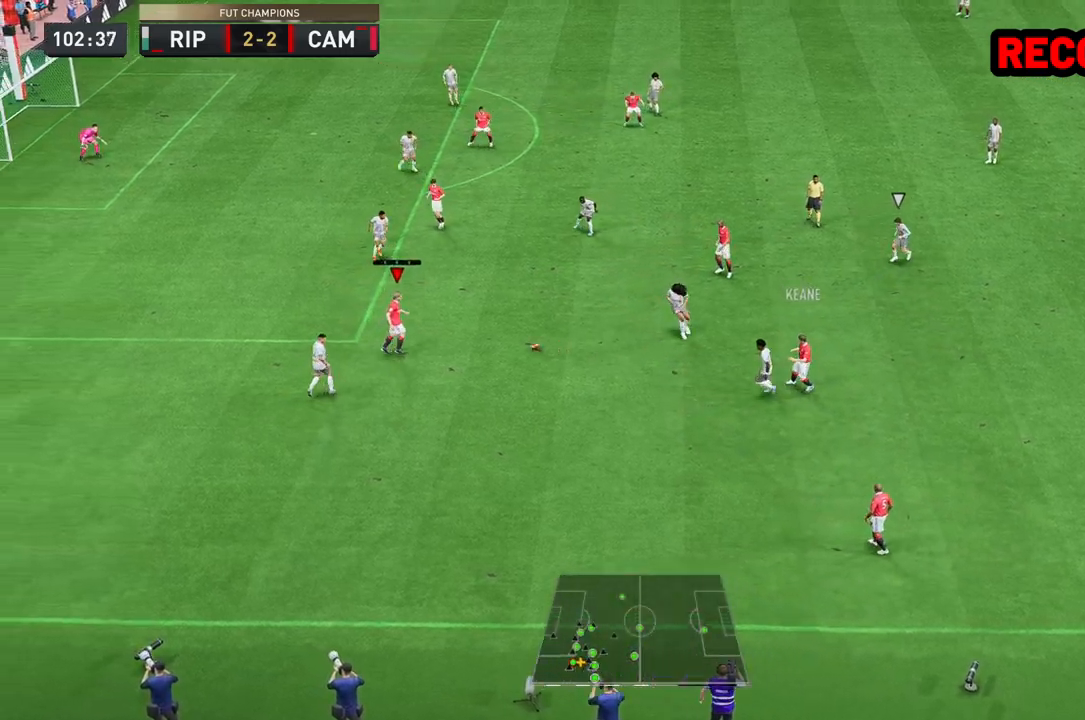
{"buttons": [], "left_stick": "left", "right_stick": "center", "events": [[150, "left_stick", "up-left"], [367, "left_stick", "left"]]}
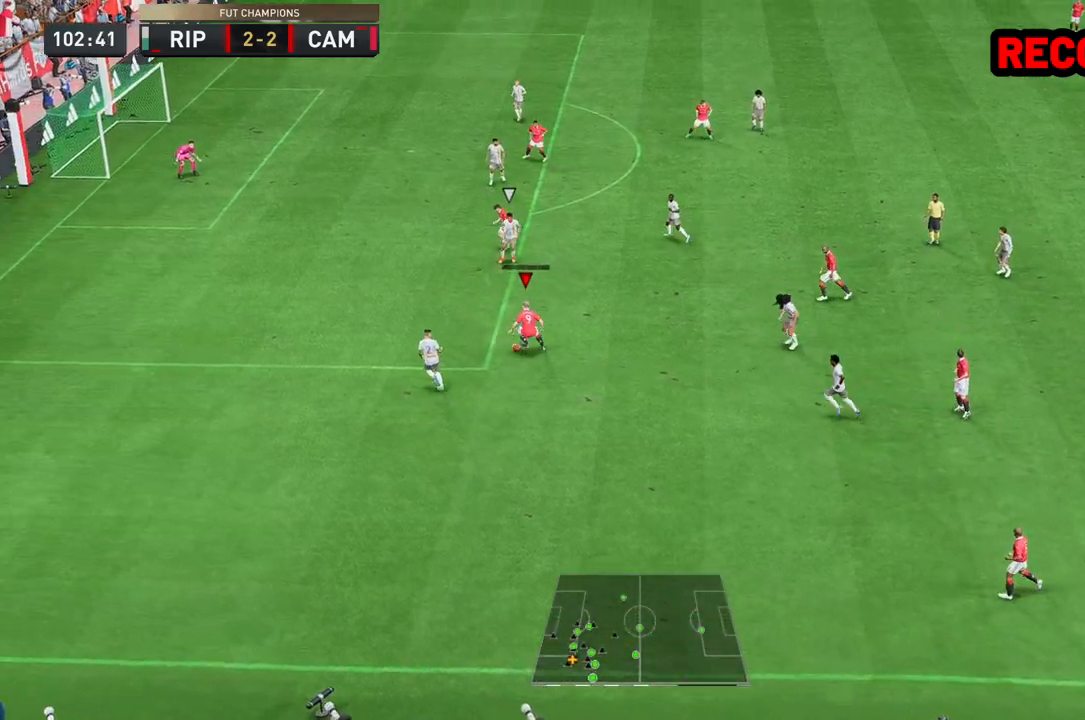
{"buttons": [], "left_stick": "up-left", "right_stick": "center", "events": [[33, "left_stick", "up-left"], [200, "left_stick", "up-right"], [417, "left_stick", "up-left"]]}
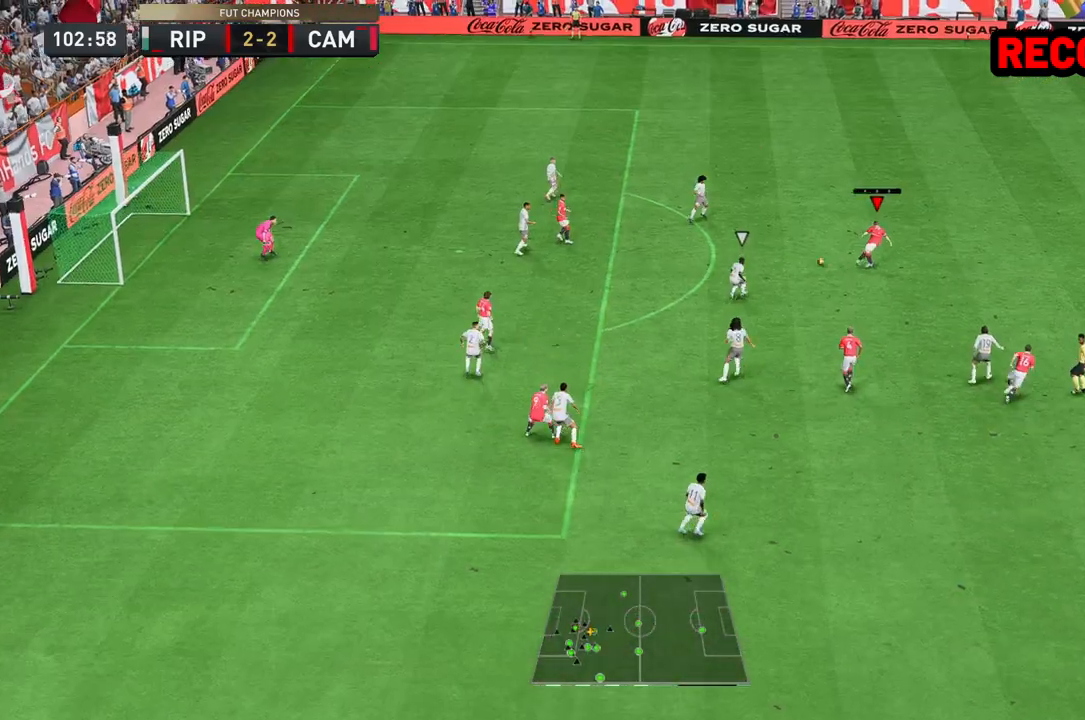
{"buttons": [], "left_stick": "up-left", "right_stick": "center", "events": []}
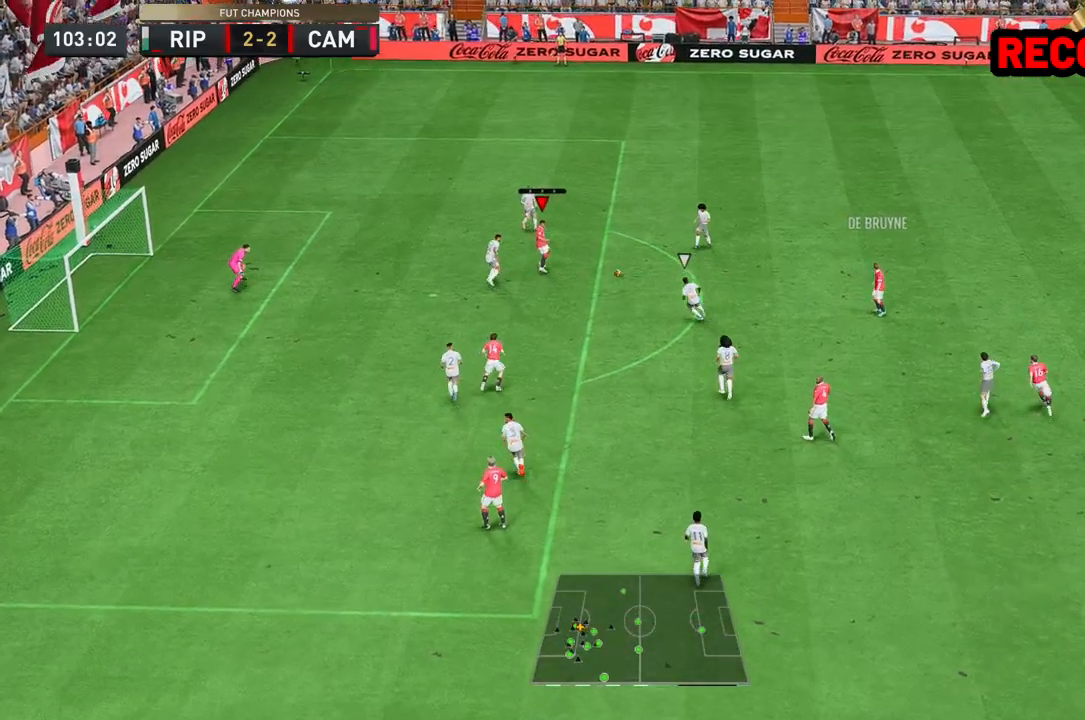
{"buttons": [], "left_stick": "up-left", "right_stick": "center", "events": [[233, "right_stick", "down-right"], [367, "right_stick", "down-left"], [467, "right_stick", "center"]]}
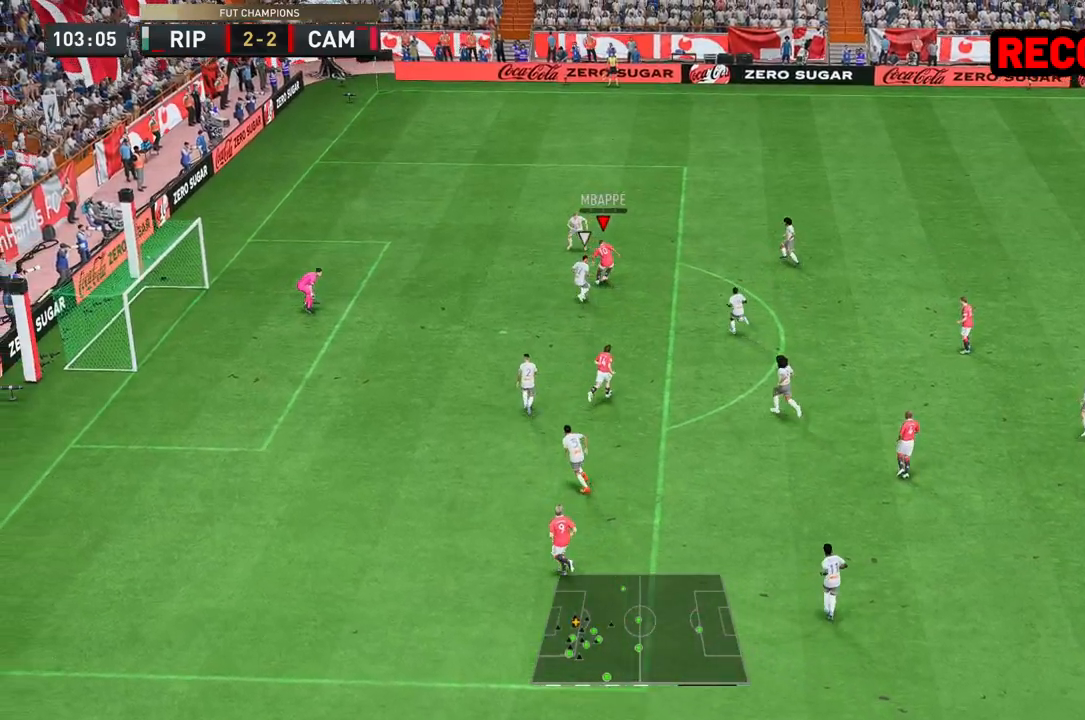
{"buttons": ["B"], "left_stick": "down", "right_stick": "center", "events": [[300, "B", "down"], [333, "left_stick", "down-left"], [400, "left_stick", "down"]]}
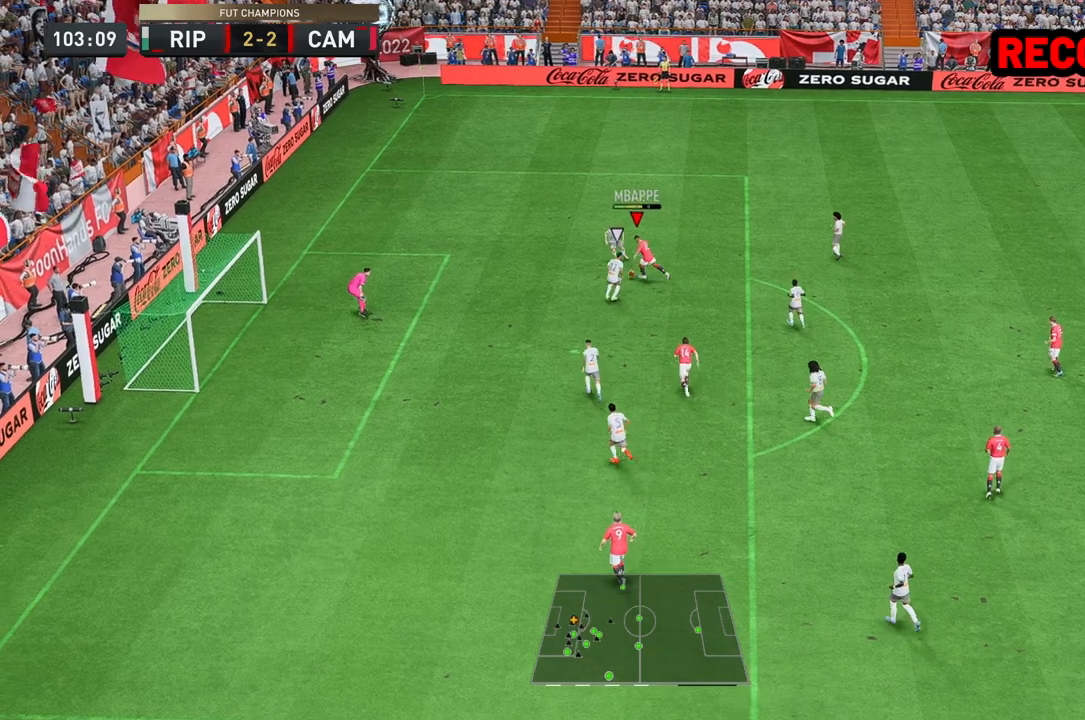
{"buttons": [], "left_stick": "center", "right_stick": "center", "events": [[33, "B", "up"], [500, "left_stick", "center"]]}
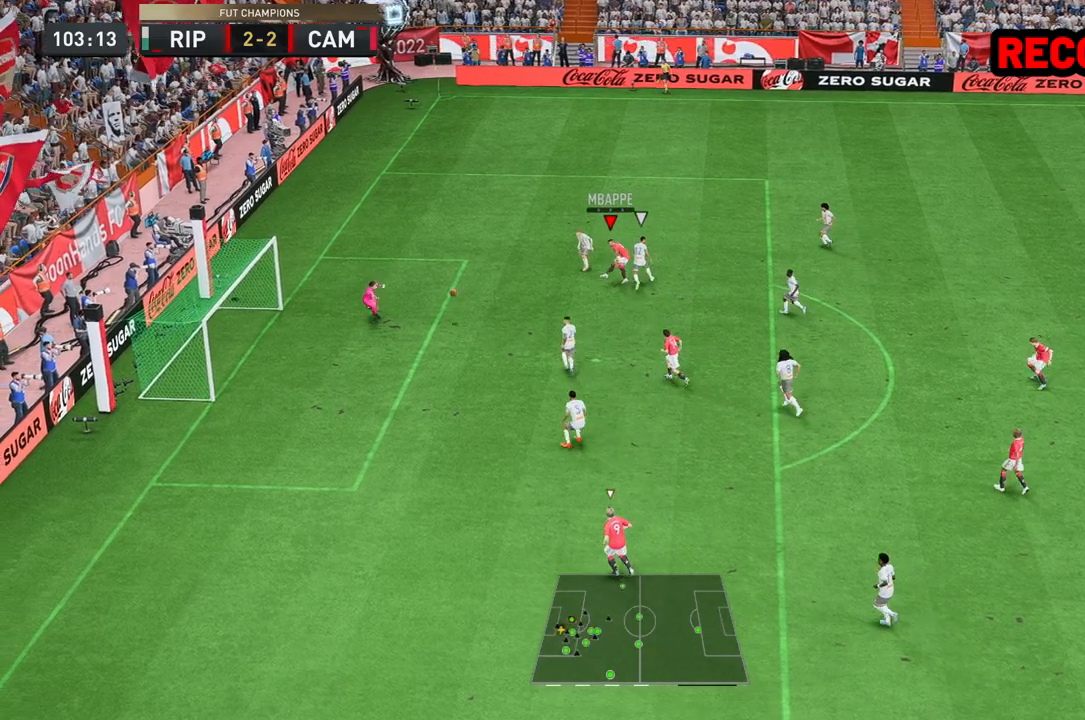
{"buttons": [], "left_stick": "center", "right_stick": "center", "events": []}
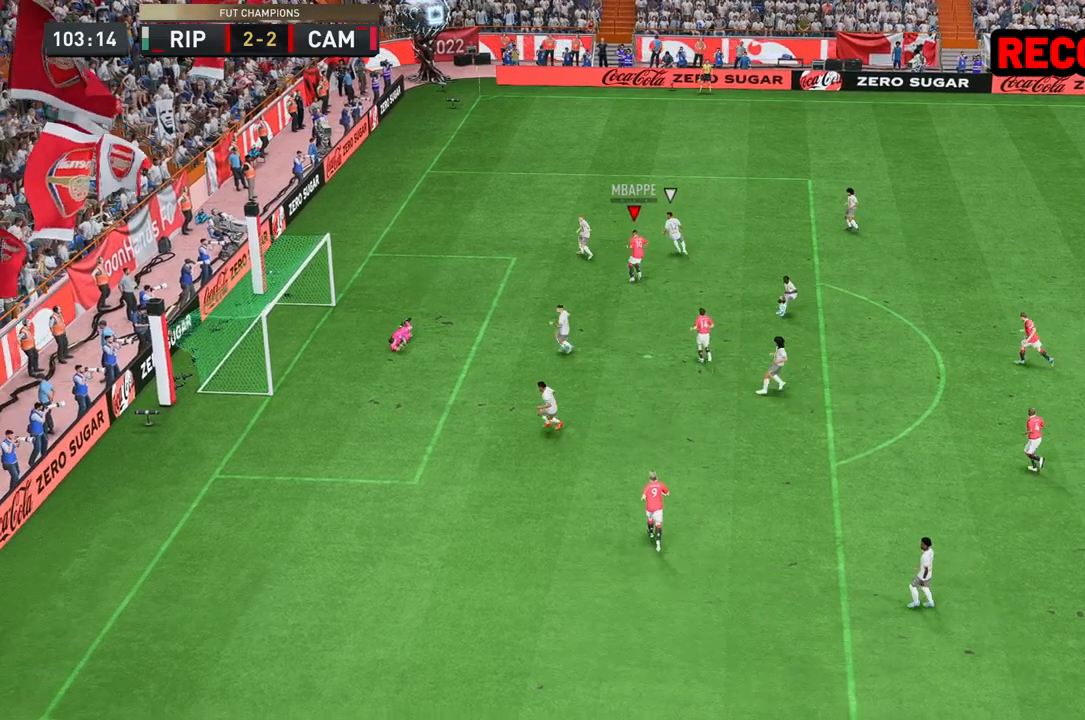
{"buttons": [], "left_stick": "center", "right_stick": "center", "events": []}
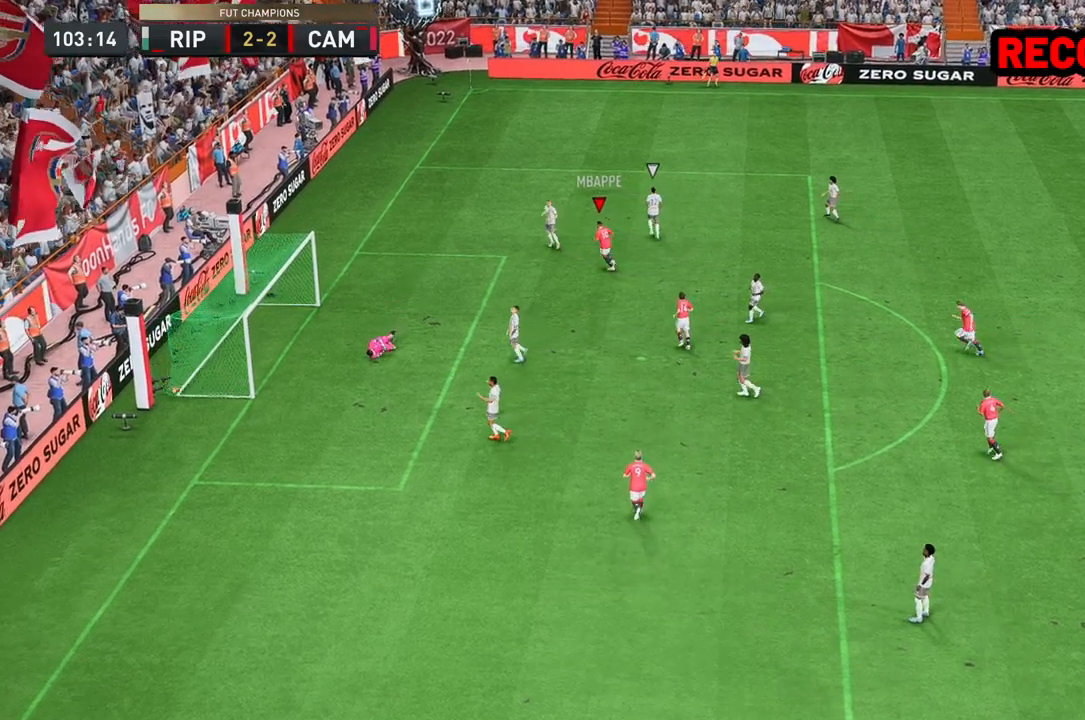
{"buttons": [], "left_stick": "center", "right_stick": "center", "events": []}
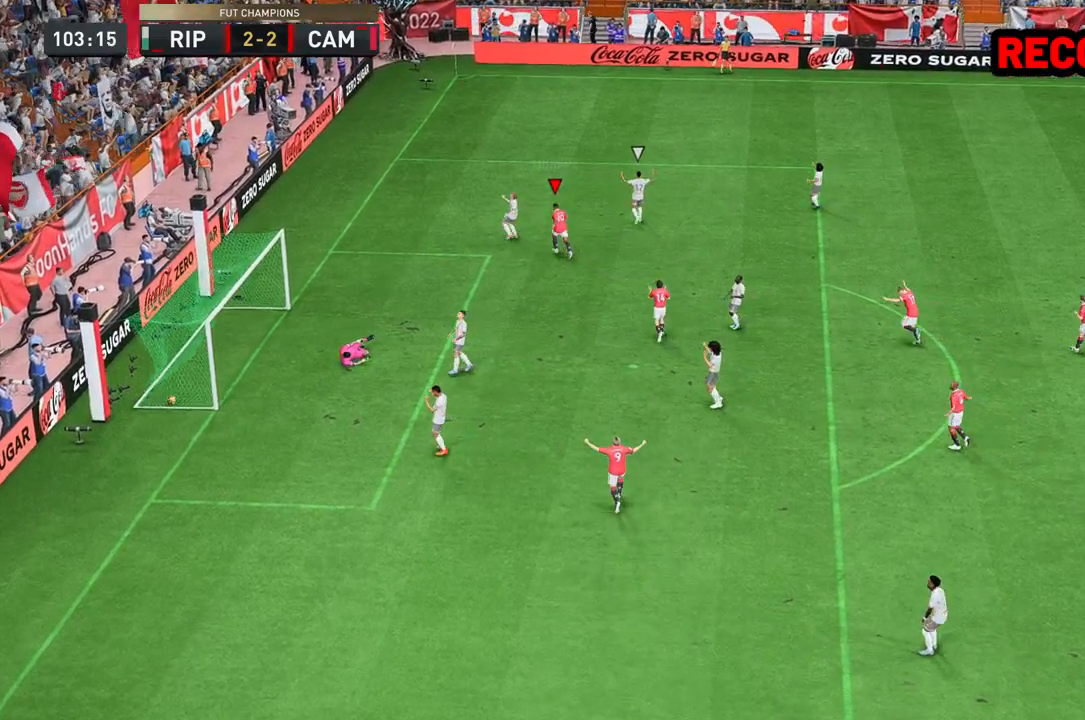
{"buttons": ["L2"], "left_stick": "right", "right_stick": "center", "events": [[83, "left_stick", "down-right"], [133, "left_stick", "down"], [383, "L2", "down"], [400, "left_stick", "right"]]}
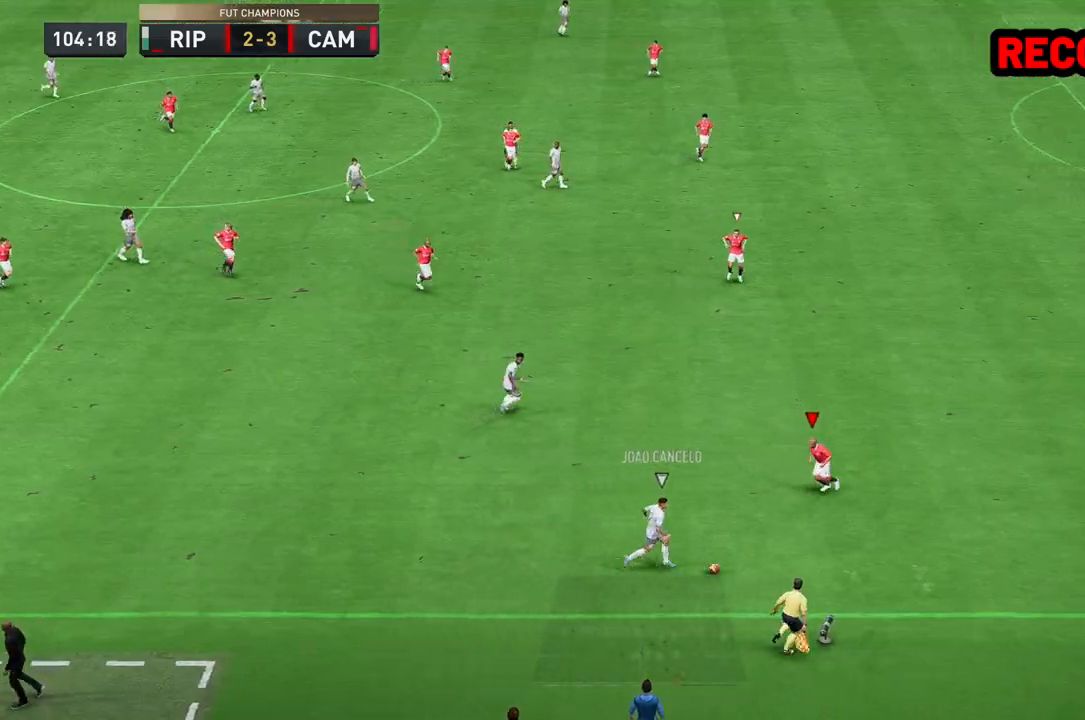
{"buttons": ["R2"], "left_stick": "down-right", "right_stick": "center", "events": [[33, "left_stick", "up-right"], [233, "left_stick", "down-right"], [283, "R2", "down"], [317, "L2", "up"]]}
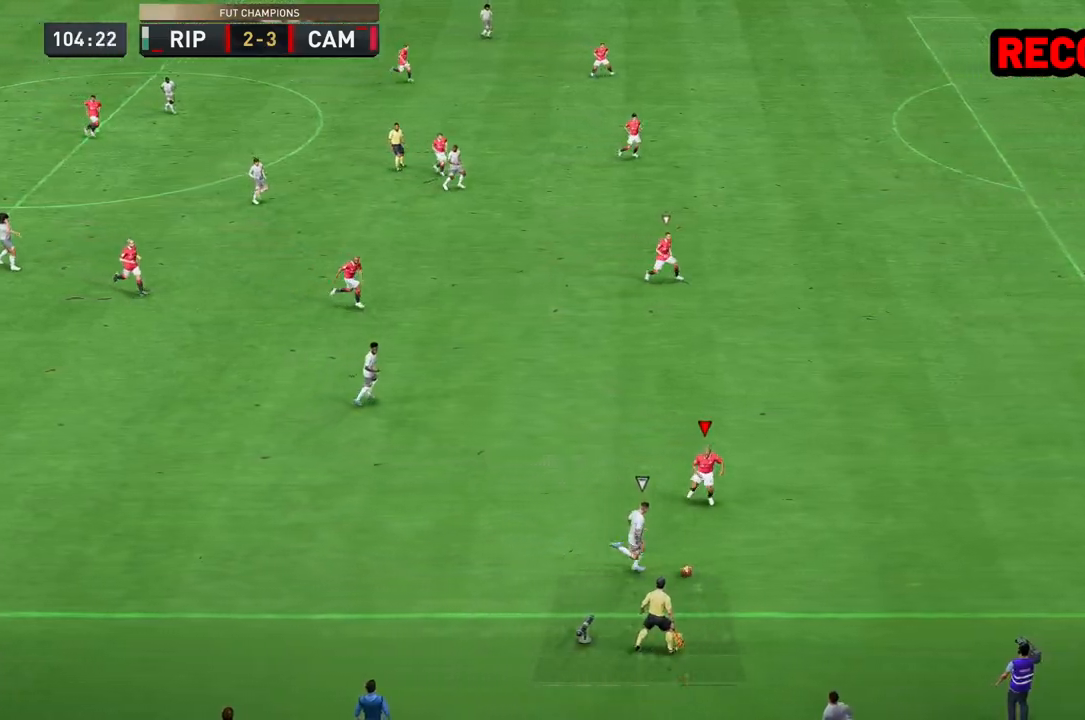
{"buttons": ["R2"], "left_stick": "right", "right_stick": "center", "events": [[167, "left_stick", "right"]]}
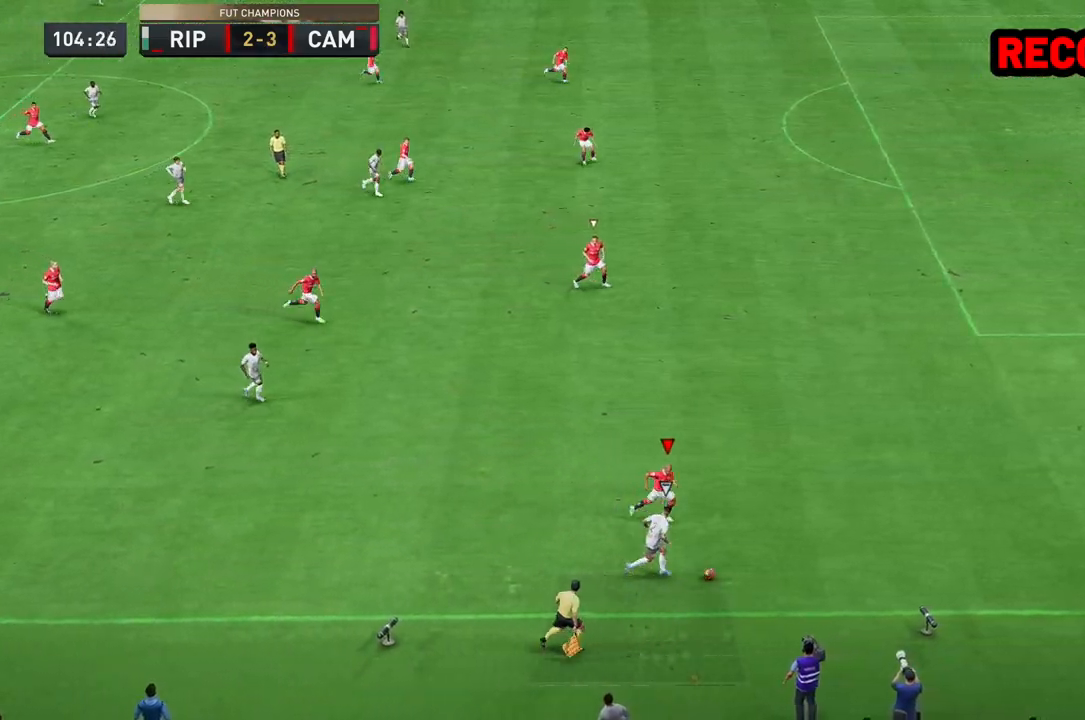
{"buttons": ["R2"], "left_stick": "right", "right_stick": "center", "events": []}
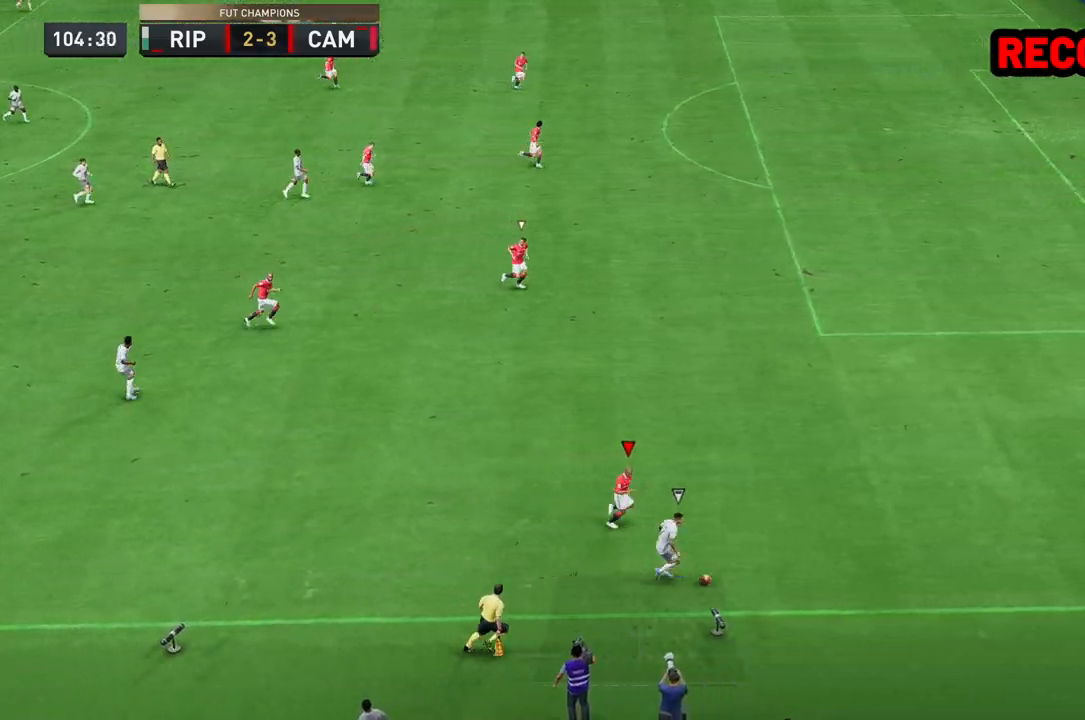
{"buttons": ["R2"], "left_stick": "right", "right_stick": "center", "events": []}
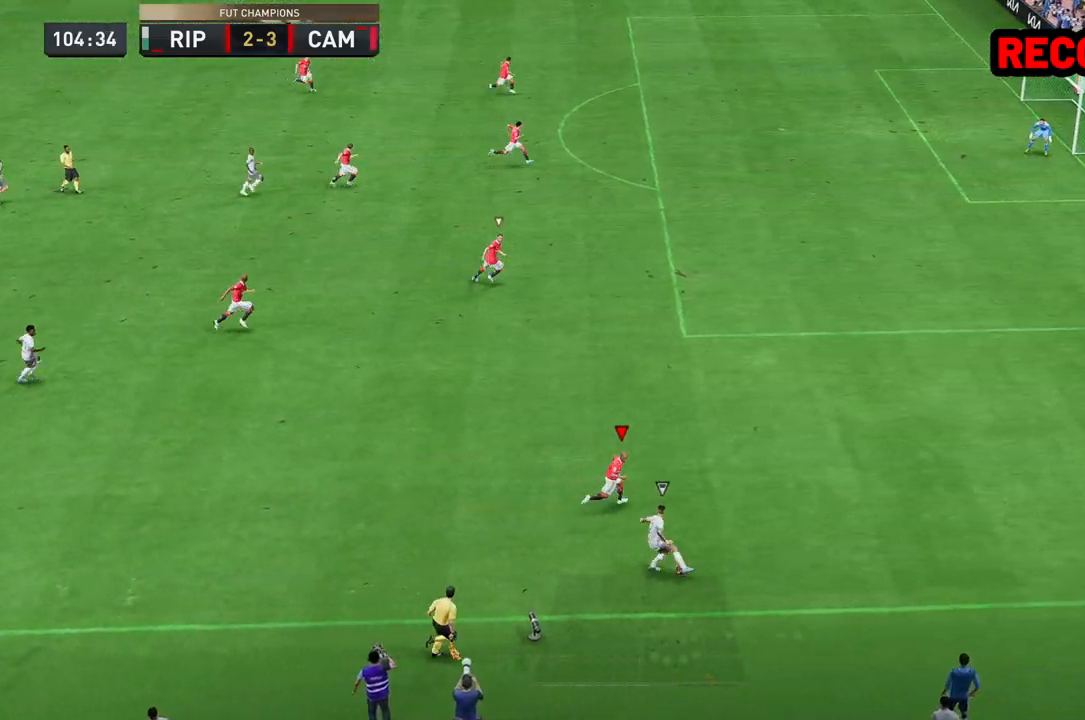
{"buttons": [], "left_stick": "up", "right_stick": "center", "events": [[150, "left_stick", "up-right"], [250, "left_stick", "up"], [400, "R2", "up"]]}
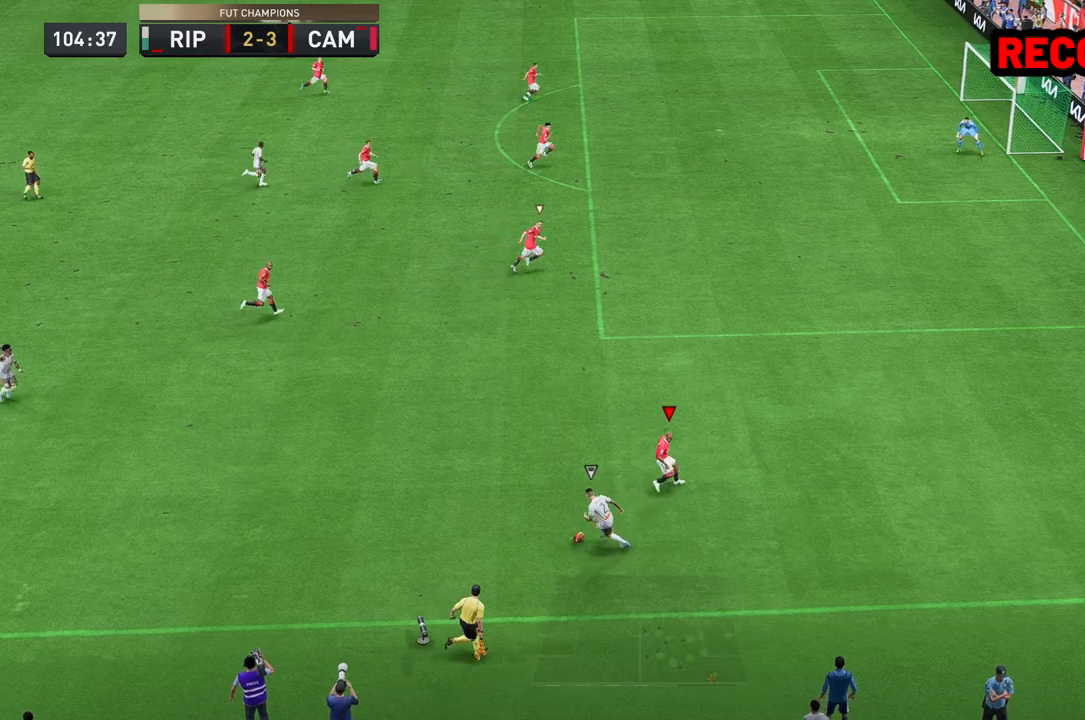
{"buttons": ["R2"], "left_stick": "up-left", "right_stick": "center", "events": [[67, "left_stick", "up-left"], [167, "R2", "down"]]}
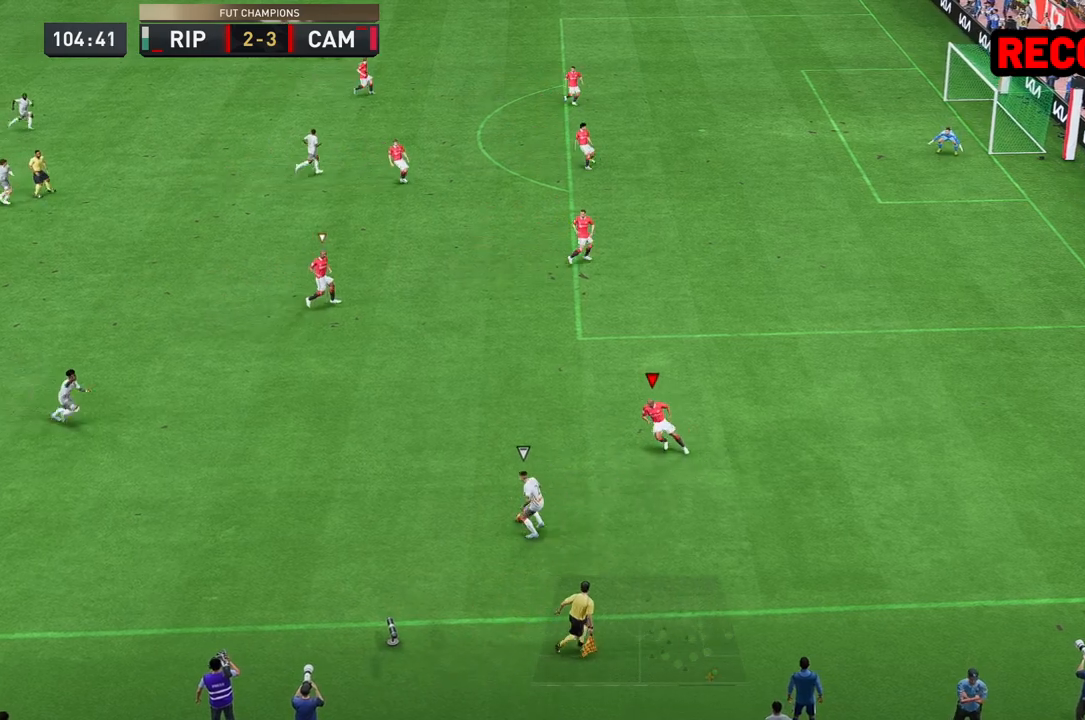
{"buttons": [], "left_stick": "up-left", "right_stick": "center", "events": [[500, "R2", "up"]]}
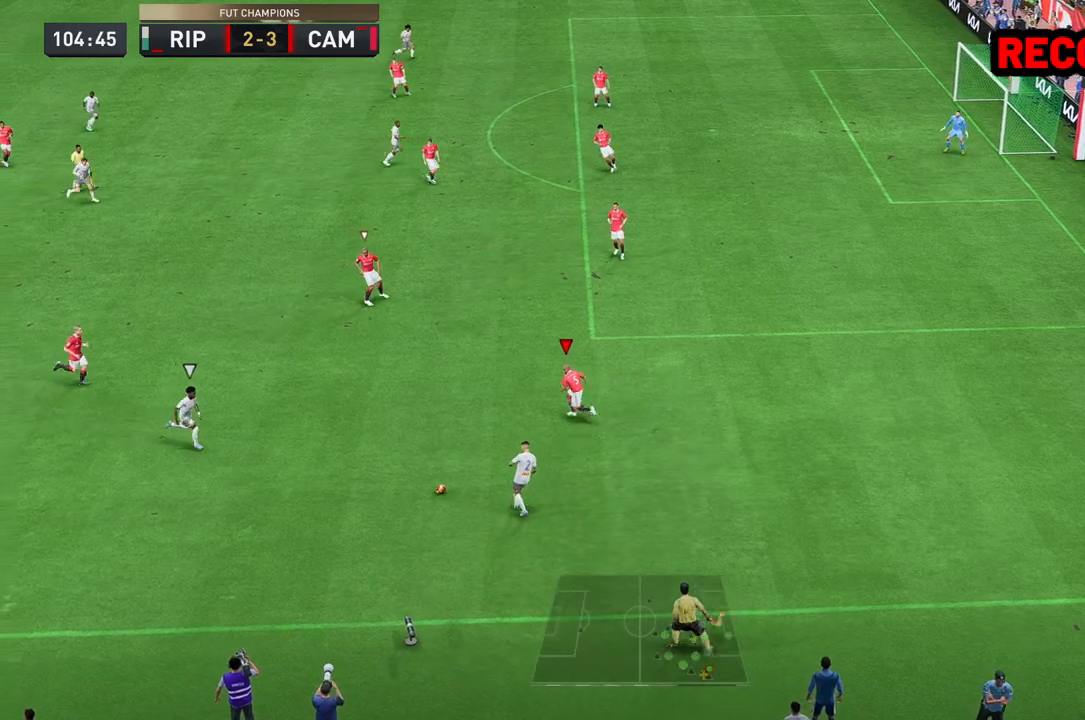
{"buttons": ["Y", "R2"], "left_stick": "down", "right_stick": "center", "events": [[133, "R2", "down"], [133, "Y", "down"], [133, "left_stick", "left"], [283, "left_stick", "down-left"], [417, "left_stick", "down"]]}